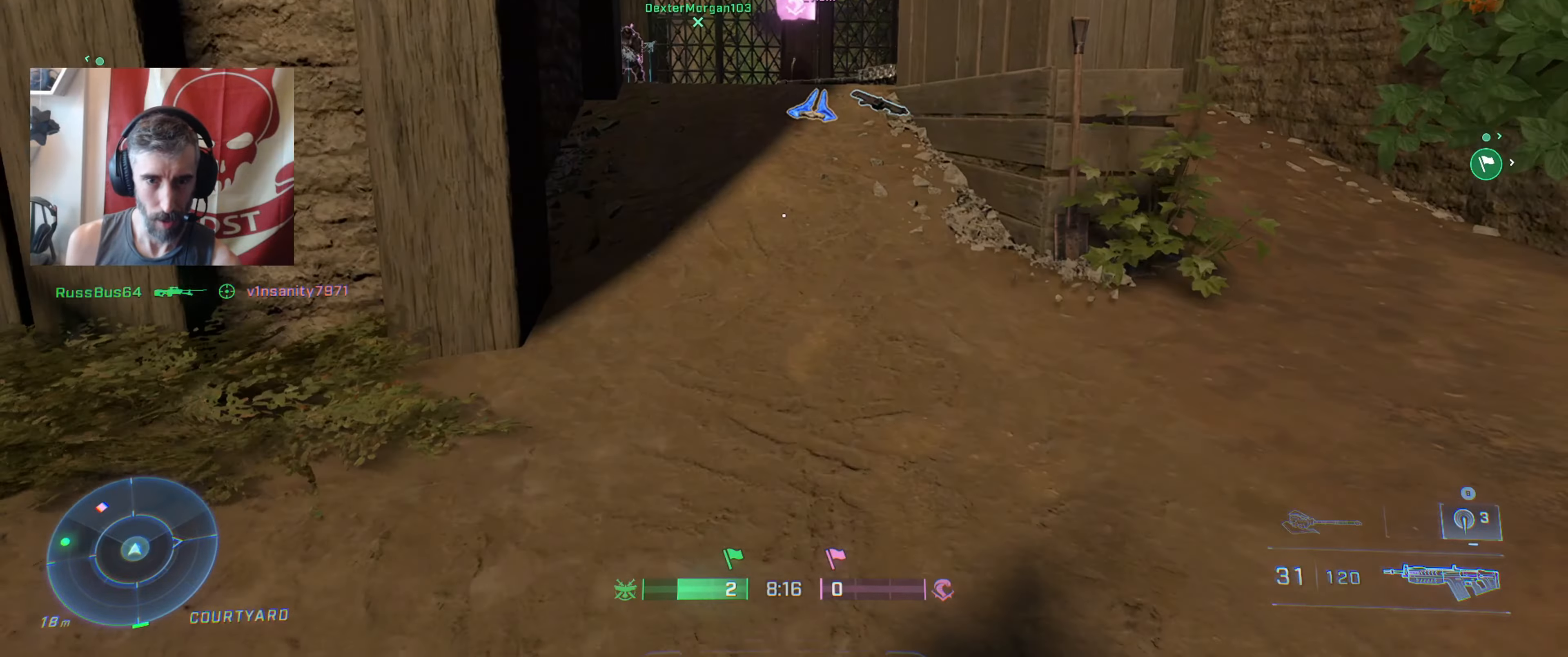
Gameplay with a controller (Xbox layout); each line is a JSON object with the inputs held at the frame after it. "events" lists button and stick changes between this image and that frame as [ms after this image, input, new state], when the widget could be followed in between.
{"buttons": [], "left_stick": "up", "right_stick": "left", "events": [[33, "right_stick", "up"], [167, "right_stick", "center"], [200, "L3", "down"], [333, "L3", "up"], [417, "right_stick", "left"]]}
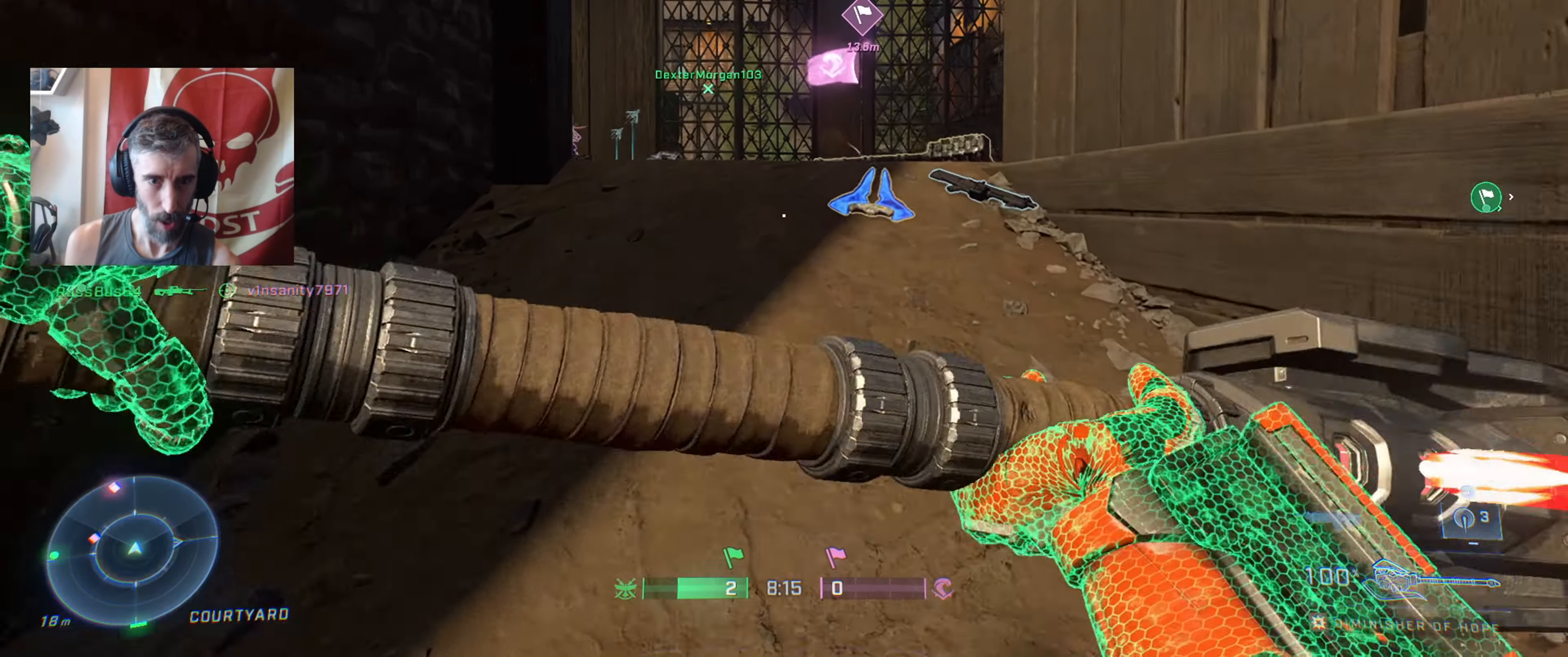
{"buttons": ["X"], "left_stick": "up-right", "right_stick": "center", "events": [[83, "right_stick", "center"], [383, "X", "down"], [433, "left_stick", "up-right"]]}
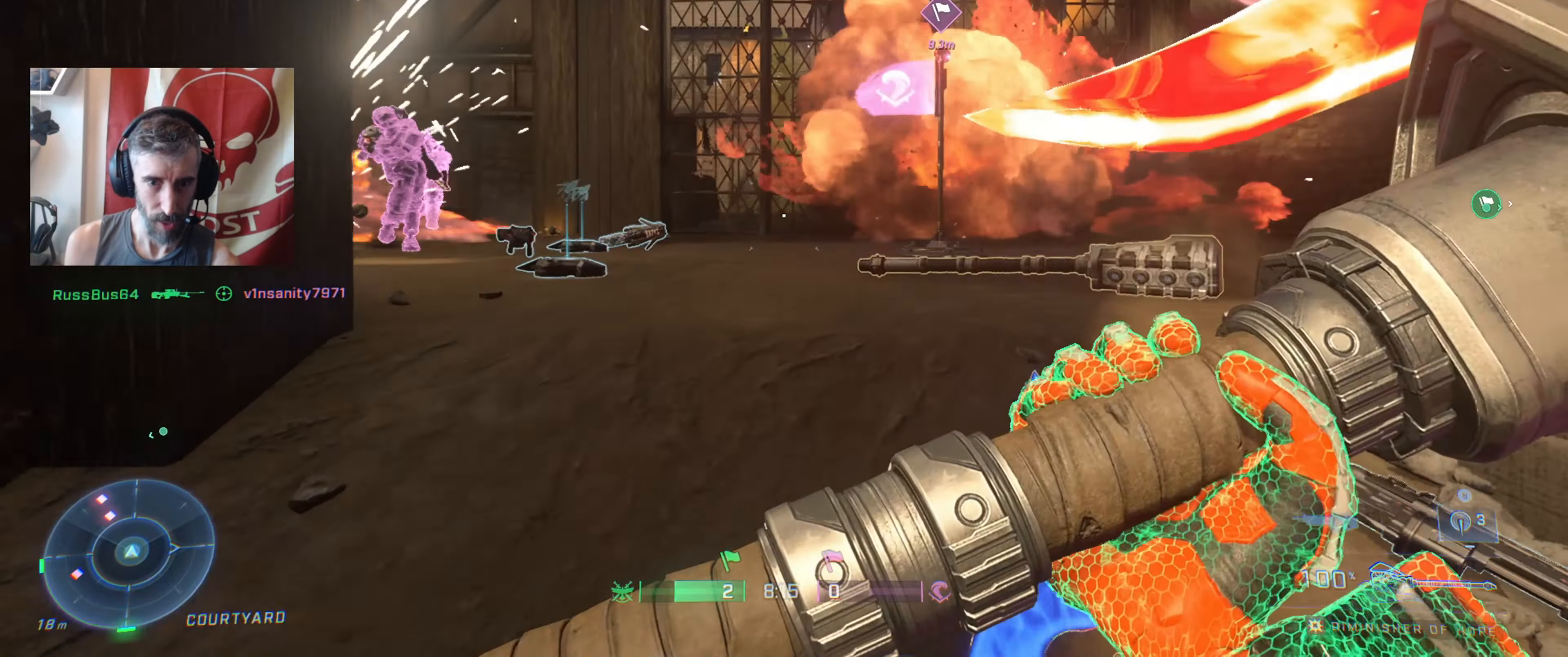
{"buttons": [], "left_stick": "left", "right_stick": "left", "events": [[117, "left_stick", "down-right"], [217, "left_stick", "down-left"], [317, "X", "up"], [317, "left_stick", "left"], [383, "right_stick", "down-left"], [450, "right_stick", "left"]]}
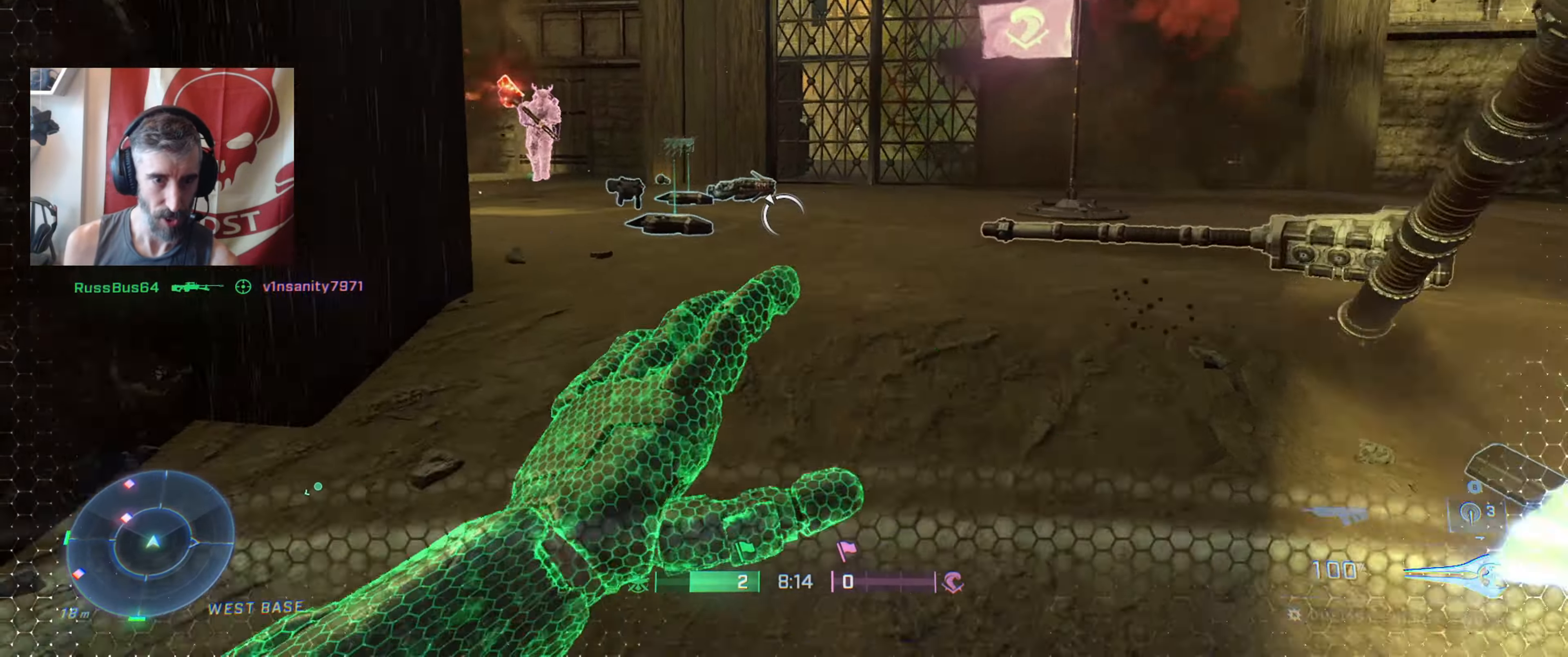
{"buttons": ["L1"], "left_stick": "down", "right_stick": "right", "events": [[117, "right_stick", "center"], [183, "left_stick", "down-left"], [217, "right_stick", "right"], [333, "left_stick", "down"], [383, "right_stick", "center"], [433, "L1", "down"], [467, "right_stick", "right"]]}
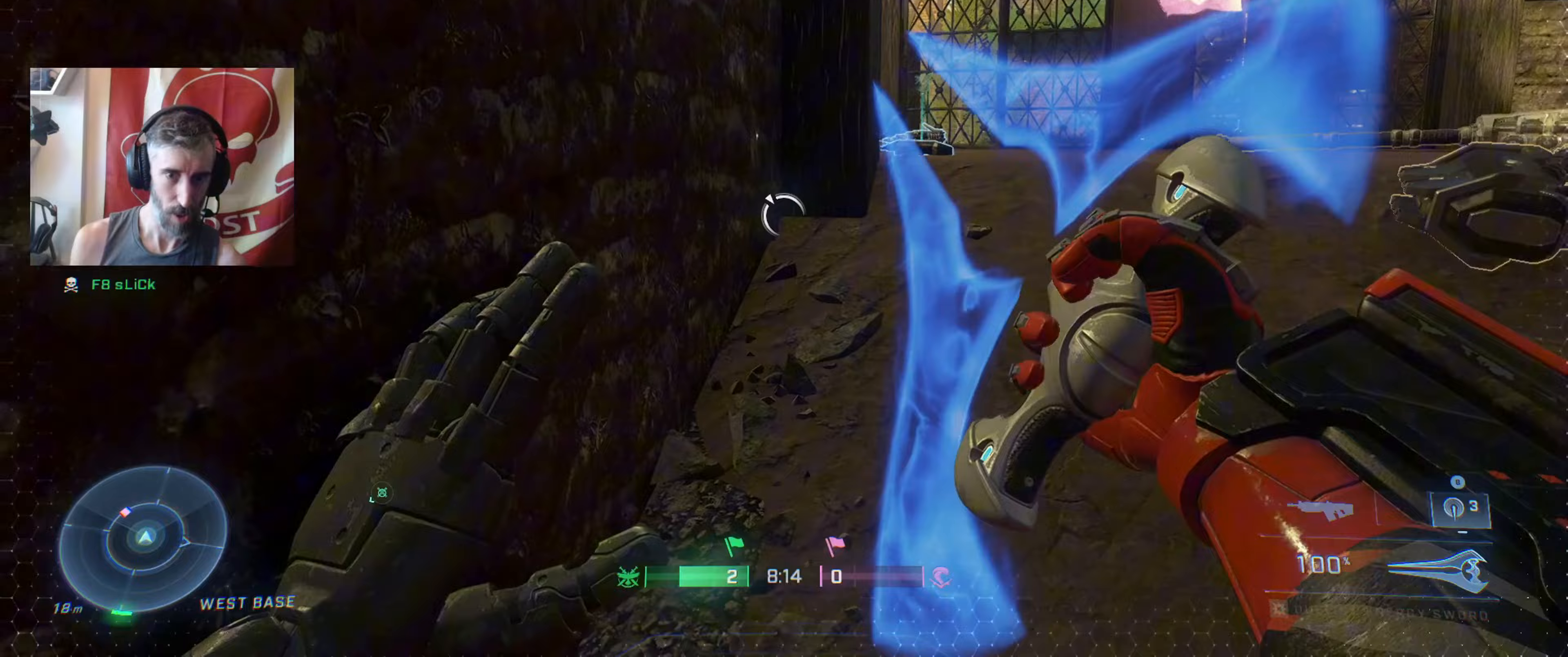
{"buttons": [], "left_stick": "down", "right_stick": "left", "events": [[50, "L1", "up"], [200, "right_stick", "center"], [450, "right_stick", "left"]]}
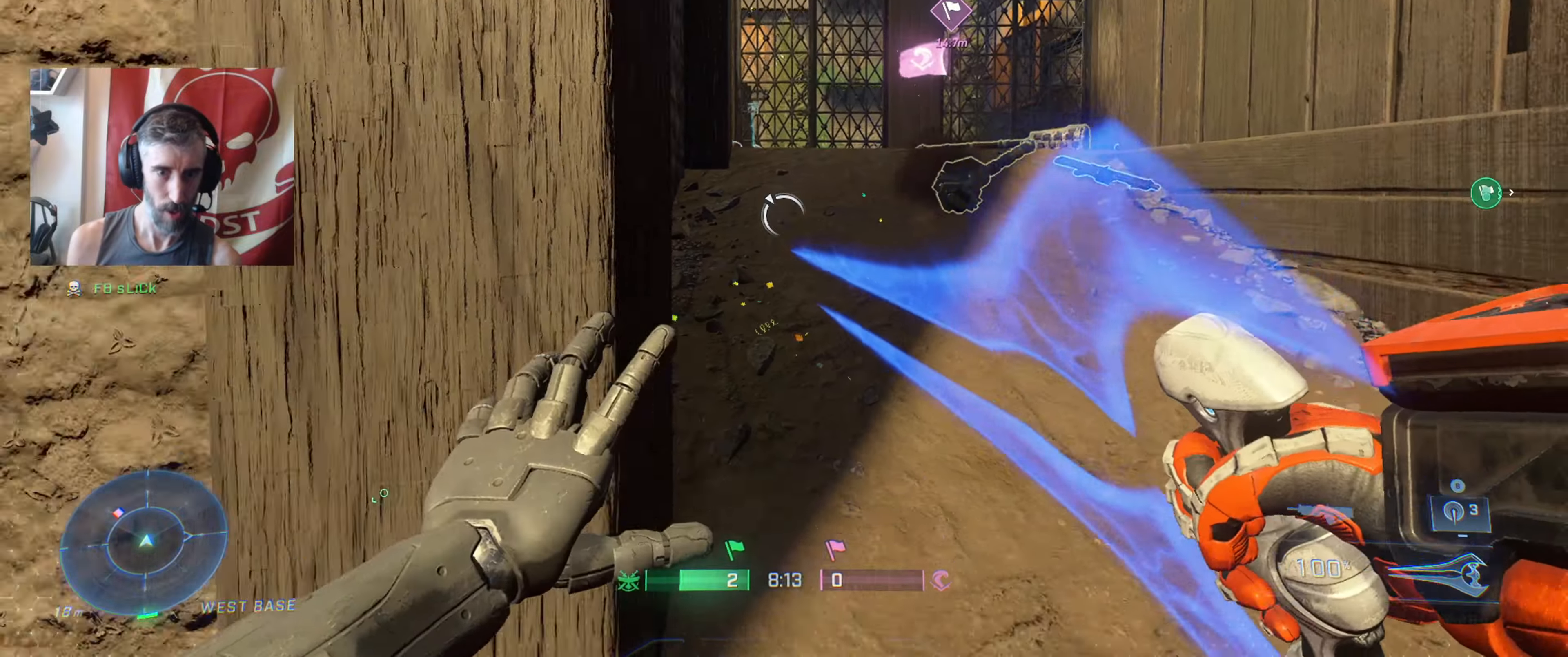
{"buttons": ["A", "L3"], "left_stick": "up-left", "right_stick": "center", "events": [[17, "left_stick", "down-left"], [117, "right_stick", "up-left"], [167, "left_stick", "left"], [267, "left_stick", "up-left"], [267, "right_stick", "up"], [367, "right_stick", "center"], [417, "L3", "down"], [500, "A", "down"]]}
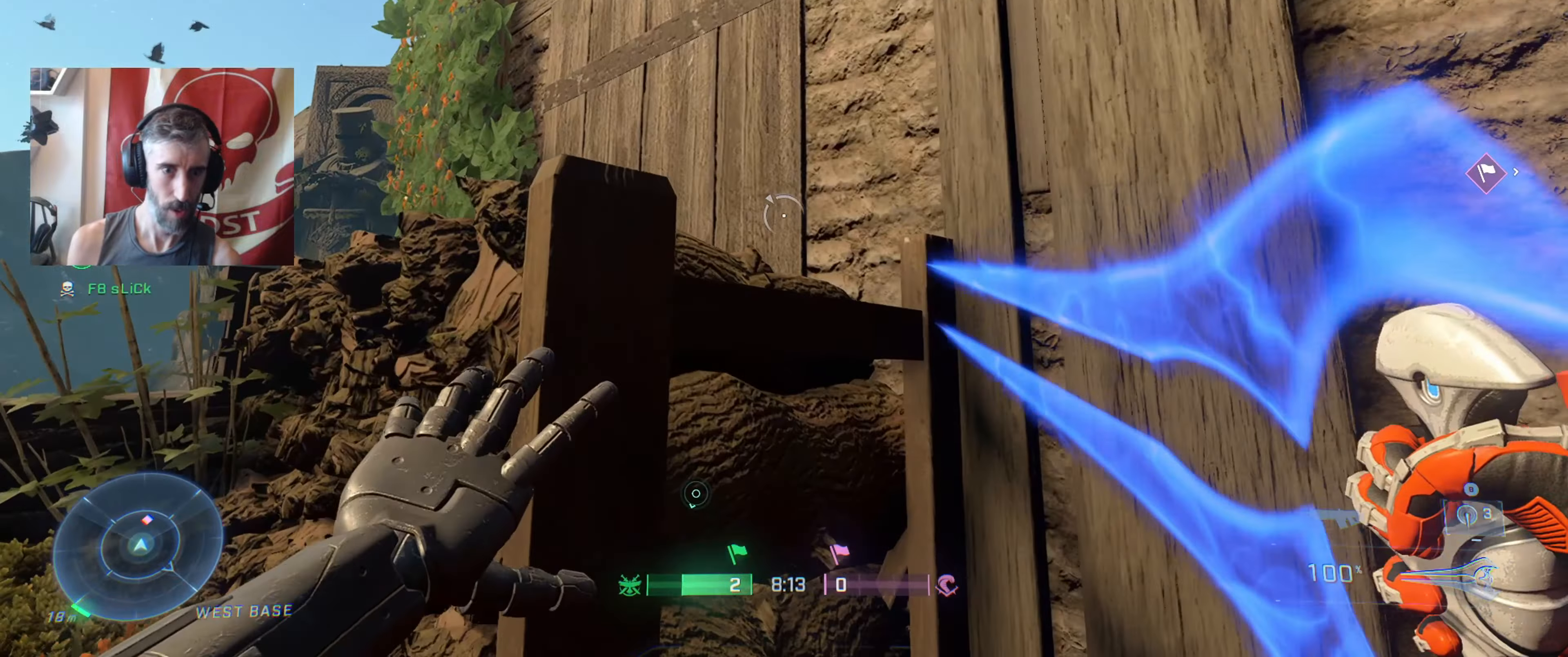
{"buttons": [], "left_stick": "up", "right_stick": "up", "events": [[50, "L3", "up"], [67, "left_stick", "up"], [133, "A", "up"], [233, "right_stick", "up-right"], [333, "right_stick", "up"]]}
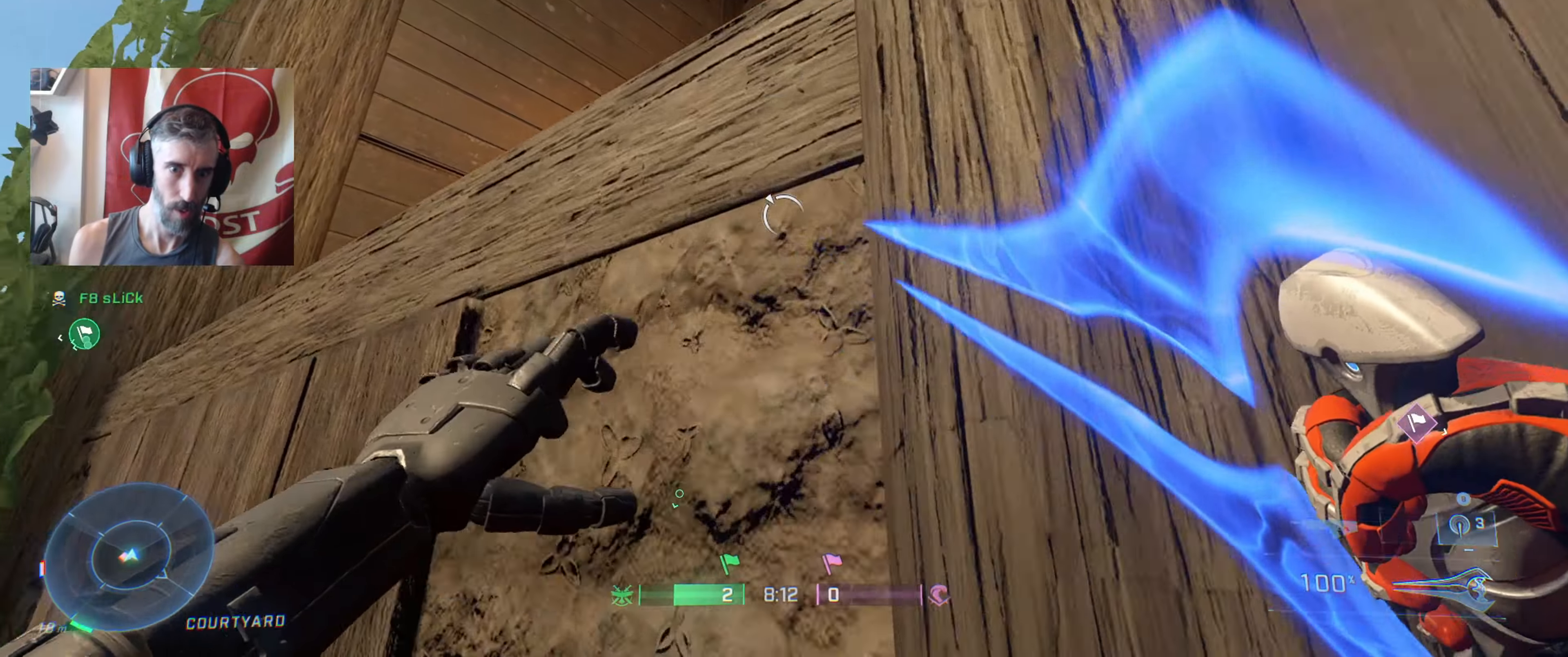
{"buttons": ["A"], "left_stick": "up-right", "right_stick": "center", "events": [[17, "right_stick", "center"], [133, "right_stick", "right"], [150, "left_stick", "up-left"], [283, "right_stick", "down-right"], [433, "right_stick", "center"], [450, "left_stick", "up-right"], [500, "A", "down"]]}
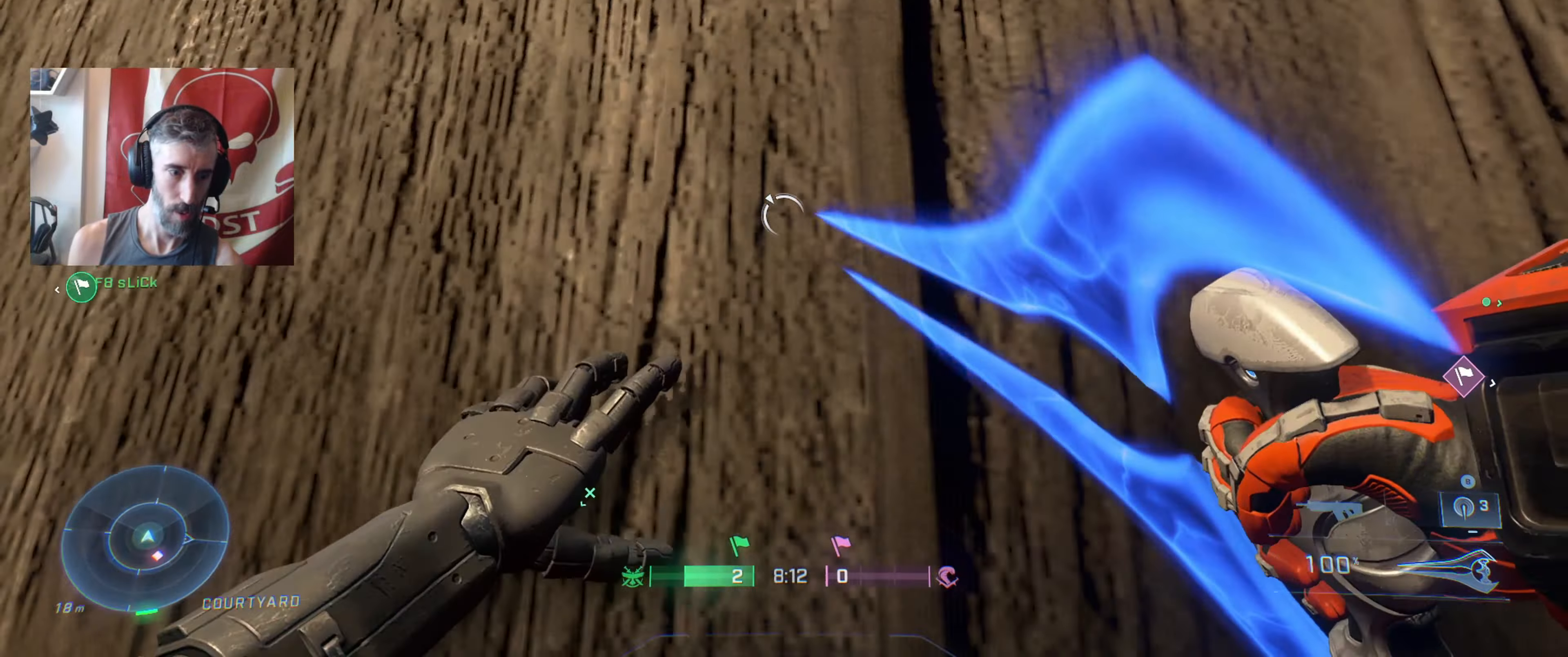
{"buttons": [], "left_stick": "up-right", "right_stick": "center", "events": [[167, "A", "up"], [300, "right_stick", "down-right"], [467, "right_stick", "center"]]}
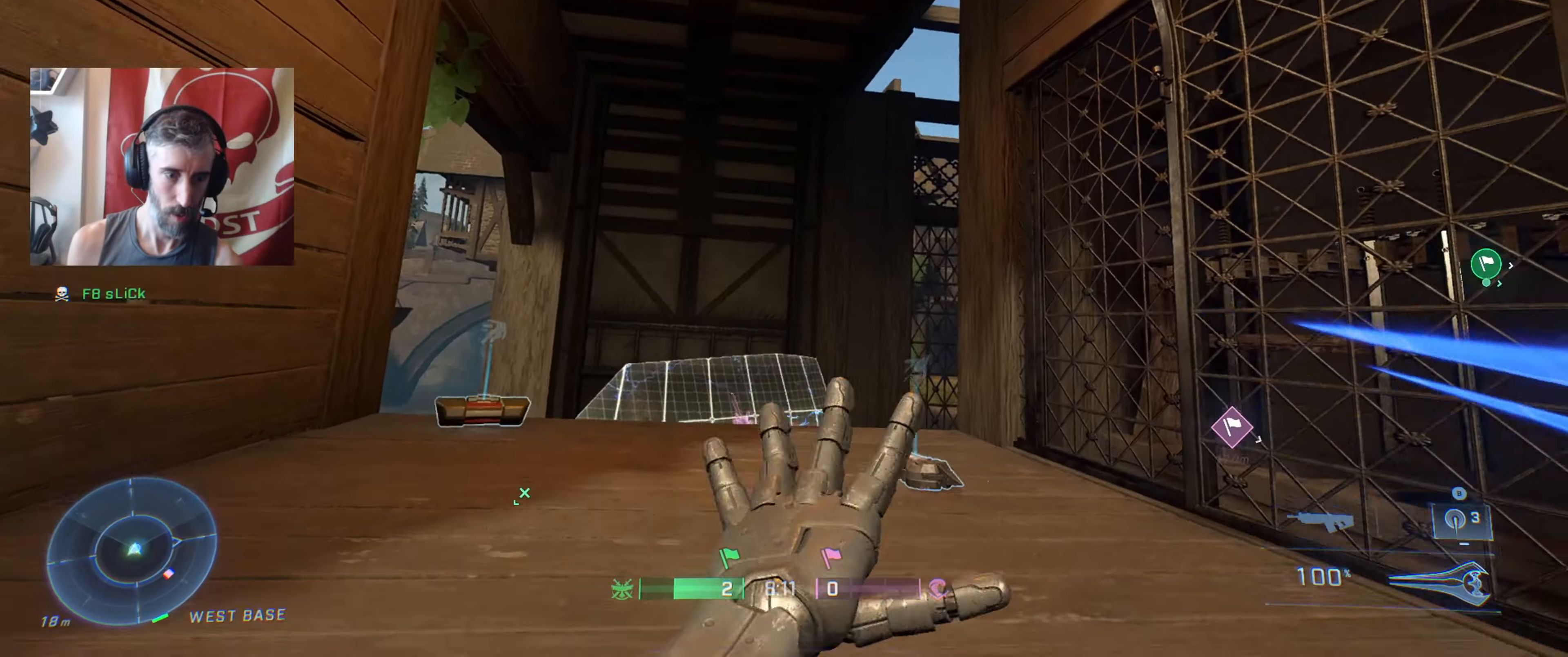
{"buttons": [], "left_stick": "up", "right_stick": "down", "events": [[117, "A", "down"], [267, "A", "up"], [400, "right_stick", "down"], [467, "left_stick", "up"]]}
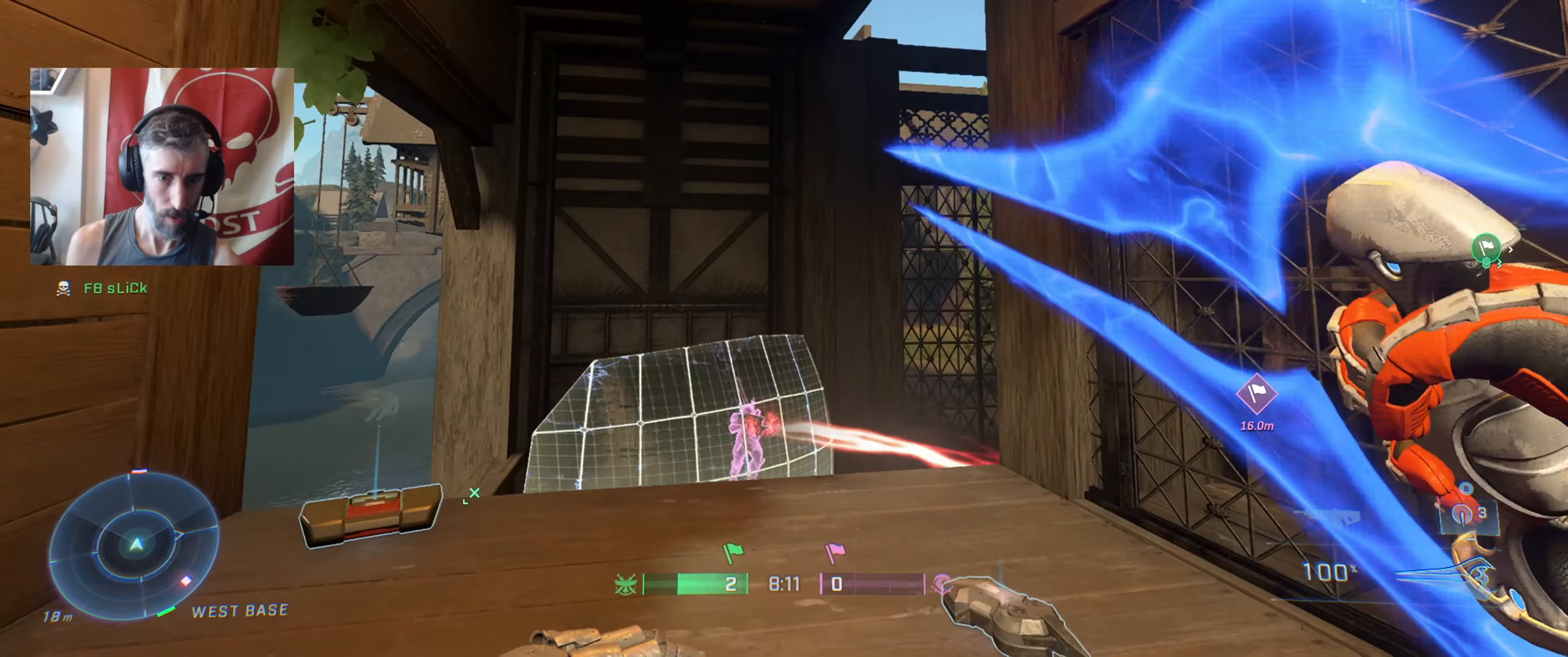
{"buttons": ["A"], "left_stick": "up-left", "right_stick": "center", "events": [[83, "L3", "down"], [200, "right_stick", "center"], [233, "L3", "up"], [350, "left_stick", "up-left"], [433, "A", "down"]]}
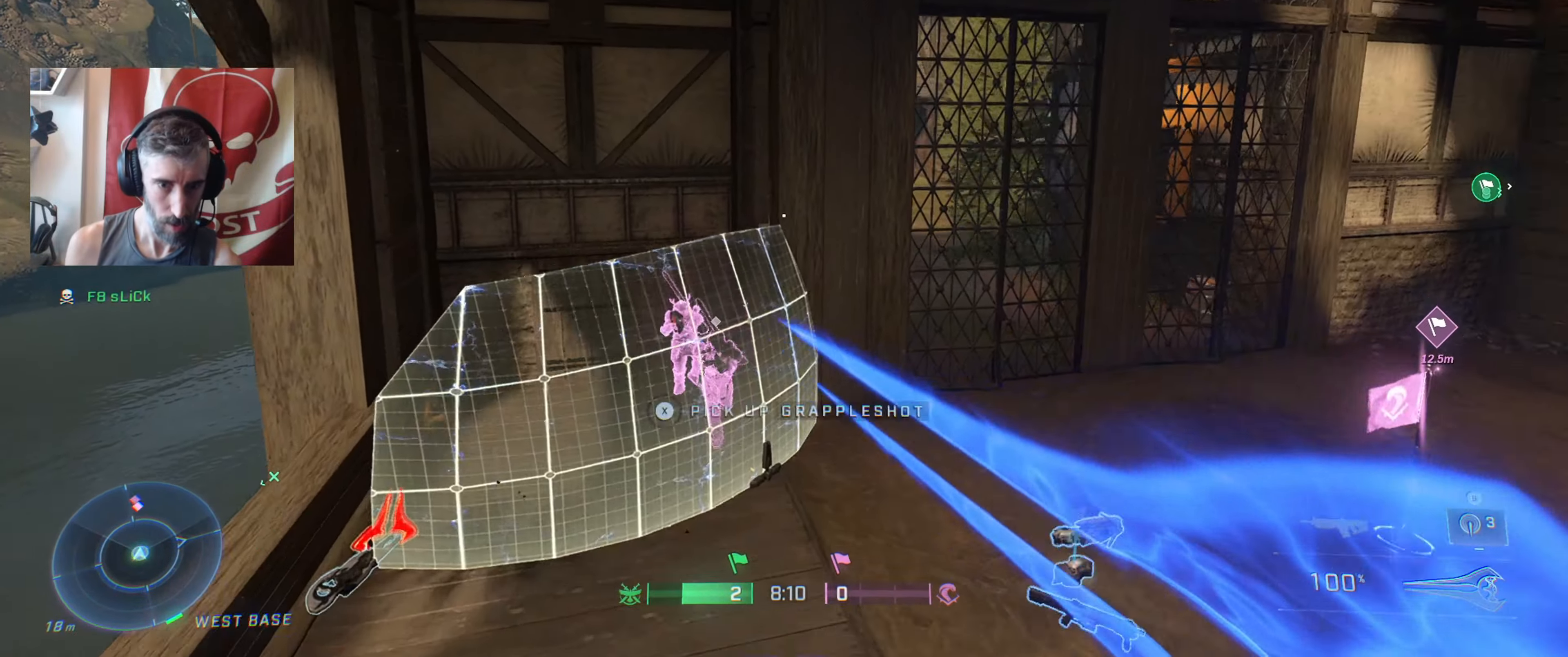
{"buttons": [], "left_stick": "up-left", "right_stick": "down-right", "events": [[67, "A", "up"], [183, "right_stick", "down"], [383, "right_stick", "down-right"]]}
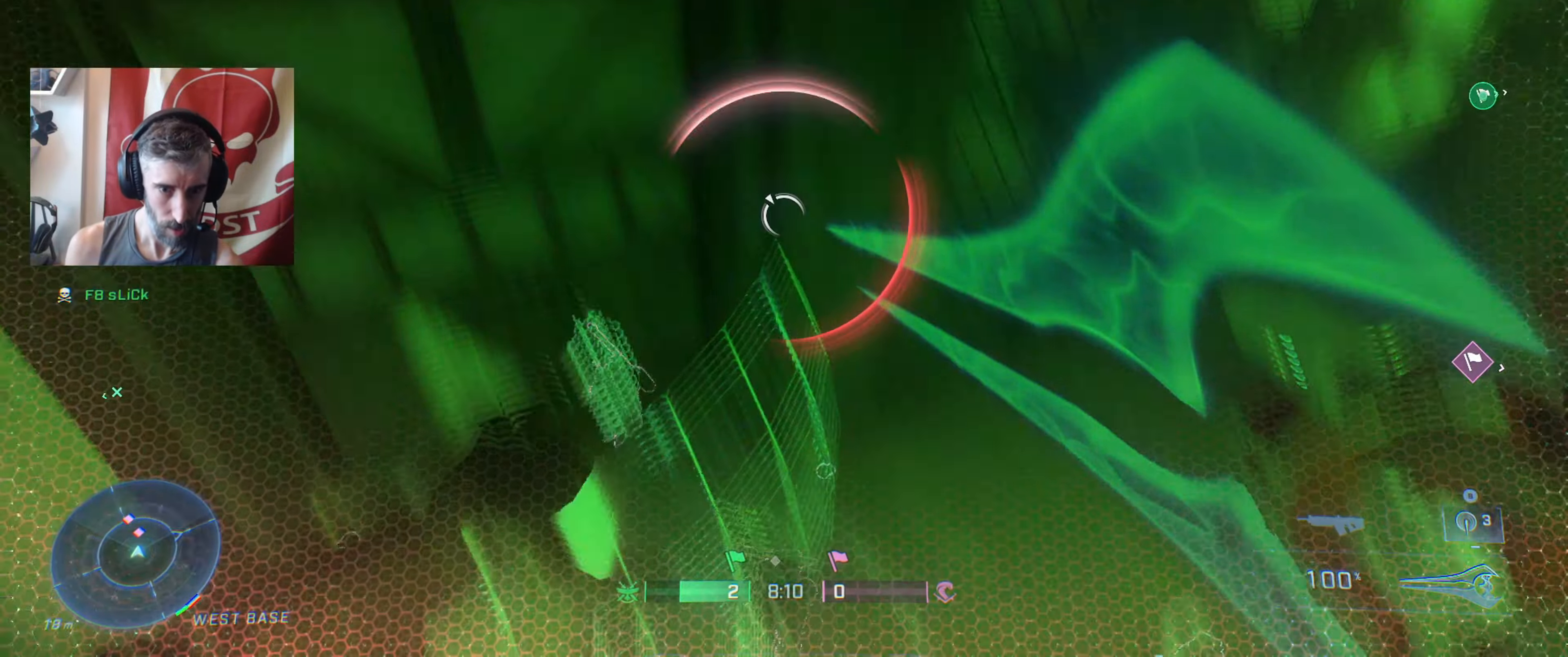
{"buttons": [], "left_stick": "up-left", "right_stick": "down", "events": [[217, "right_stick", "down-left"], [483, "right_stick", "down"]]}
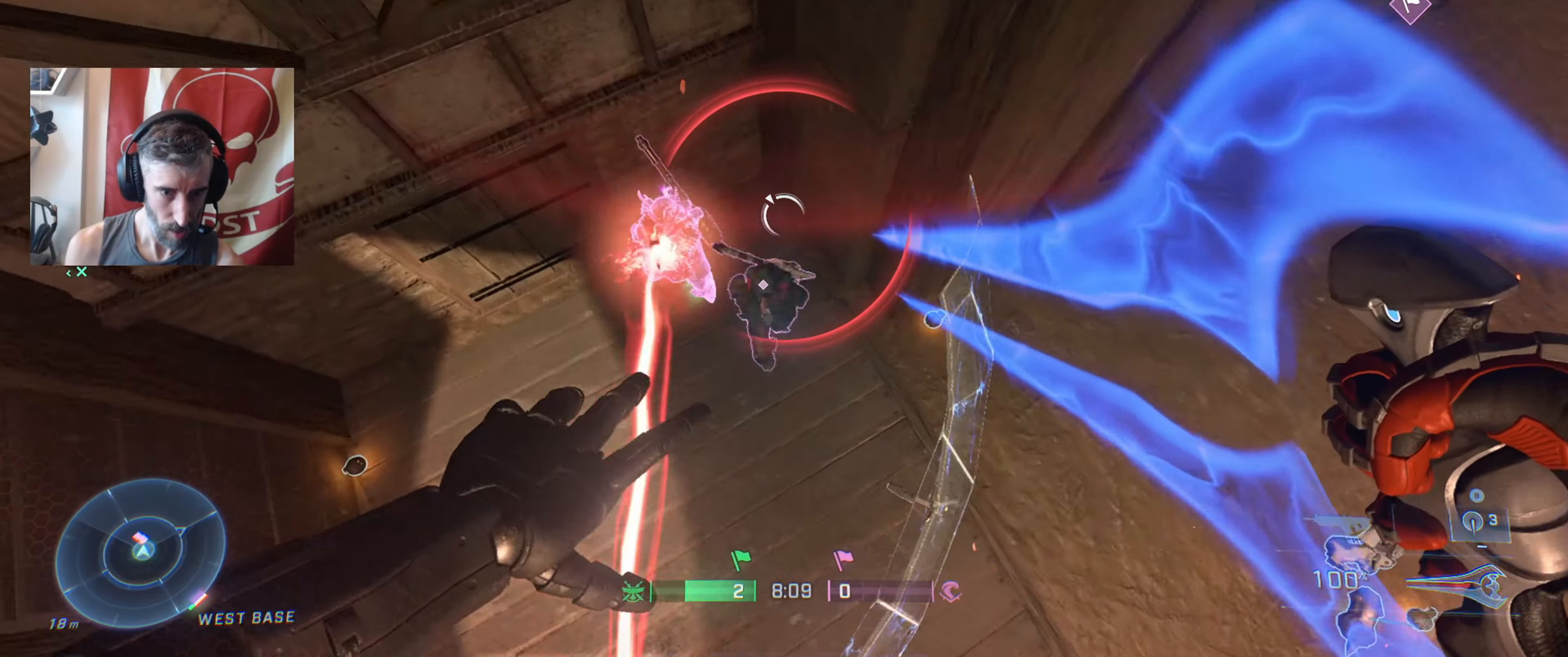
{"buttons": [], "left_stick": "down", "right_stick": "up-right", "events": [[217, "right_stick", "down-left"], [300, "L3", "down"], [333, "R2", "down"], [383, "right_stick", "up-right"], [417, "L3", "up"], [417, "left_stick", "down"], [450, "R2", "up"]]}
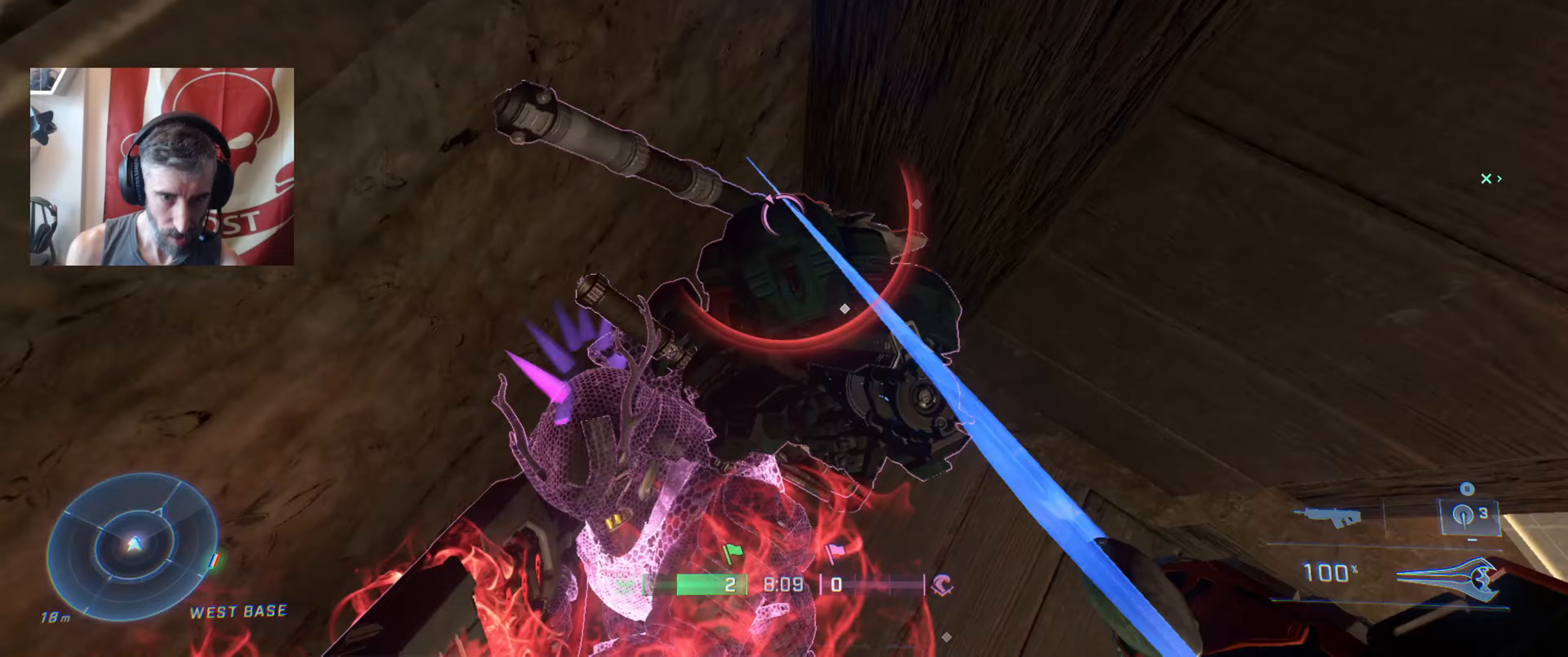
{"buttons": [], "left_stick": "down", "right_stick": "up", "events": [[350, "right_stick", "up"]]}
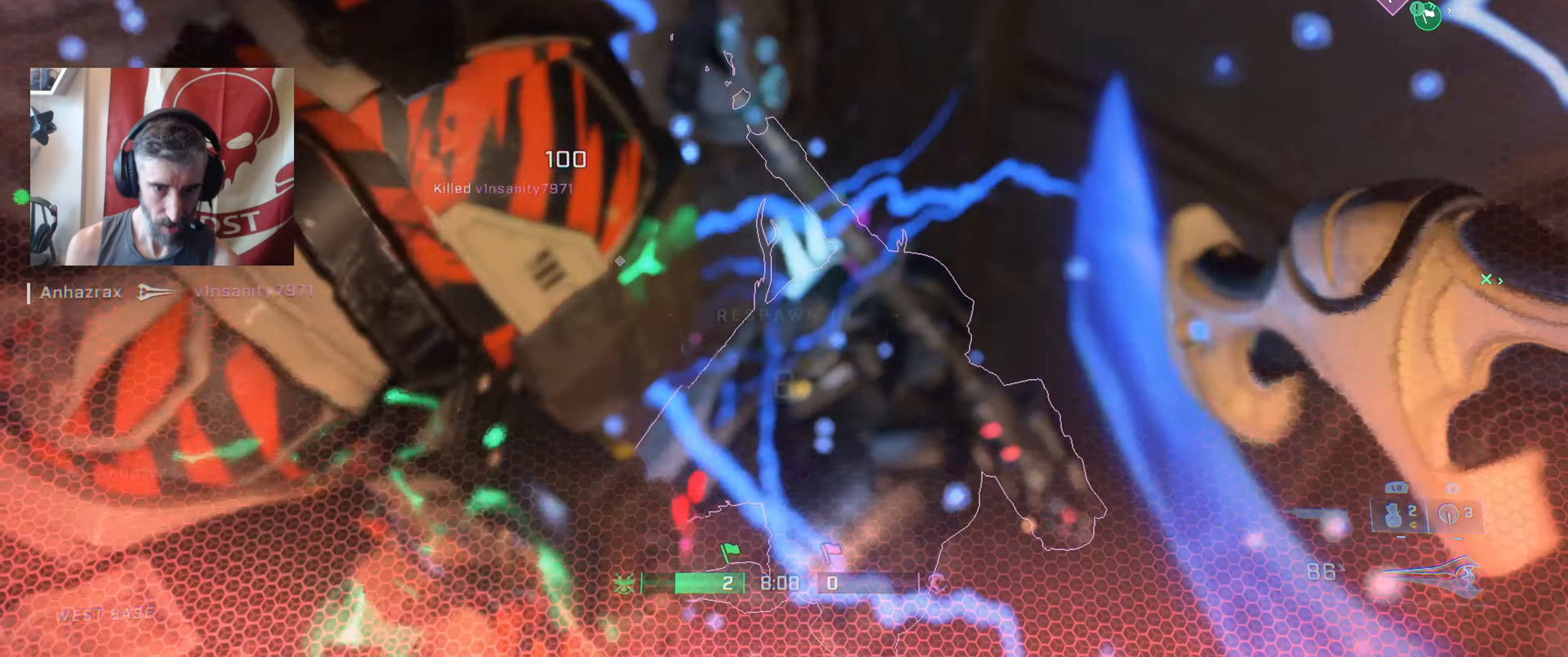
{"buttons": [], "left_stick": "center", "right_stick": "center", "events": [[100, "left_stick", "center"], [200, "left_stick", "up"], [200, "right_stick", "up-left"], [300, "left_stick", "center"], [367, "right_stick", "center"]]}